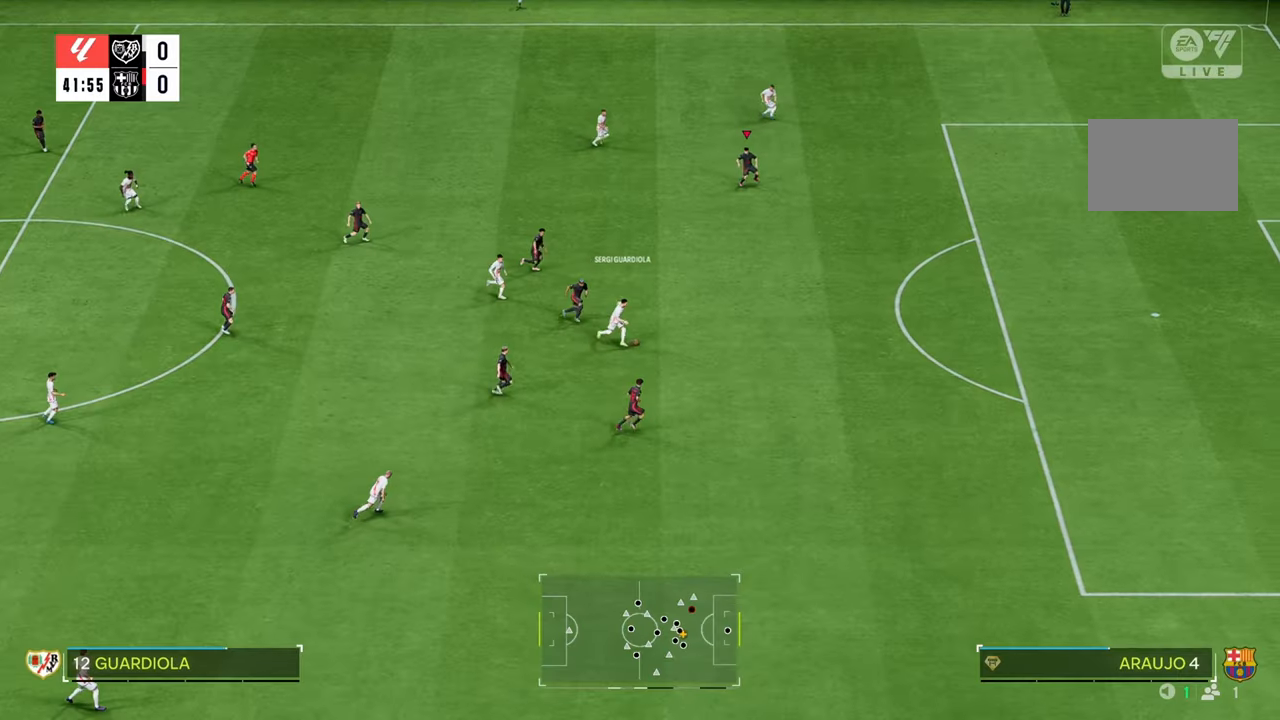
Gameplay with a controller (Xbox layout); each line is a JSON object with the inputs held at the frame after it. "events" lists button and stick changes between this image and that frame as [ms after this image, input, new state], when the widget could be followed in between. Not read: L3 R3.
{"buttons": ["R2"], "left_stick": "up-right", "right_stick": "center", "events": [[17, "L1", "up"], [283, "L1", "down"], [383, "L1", "up"]]}
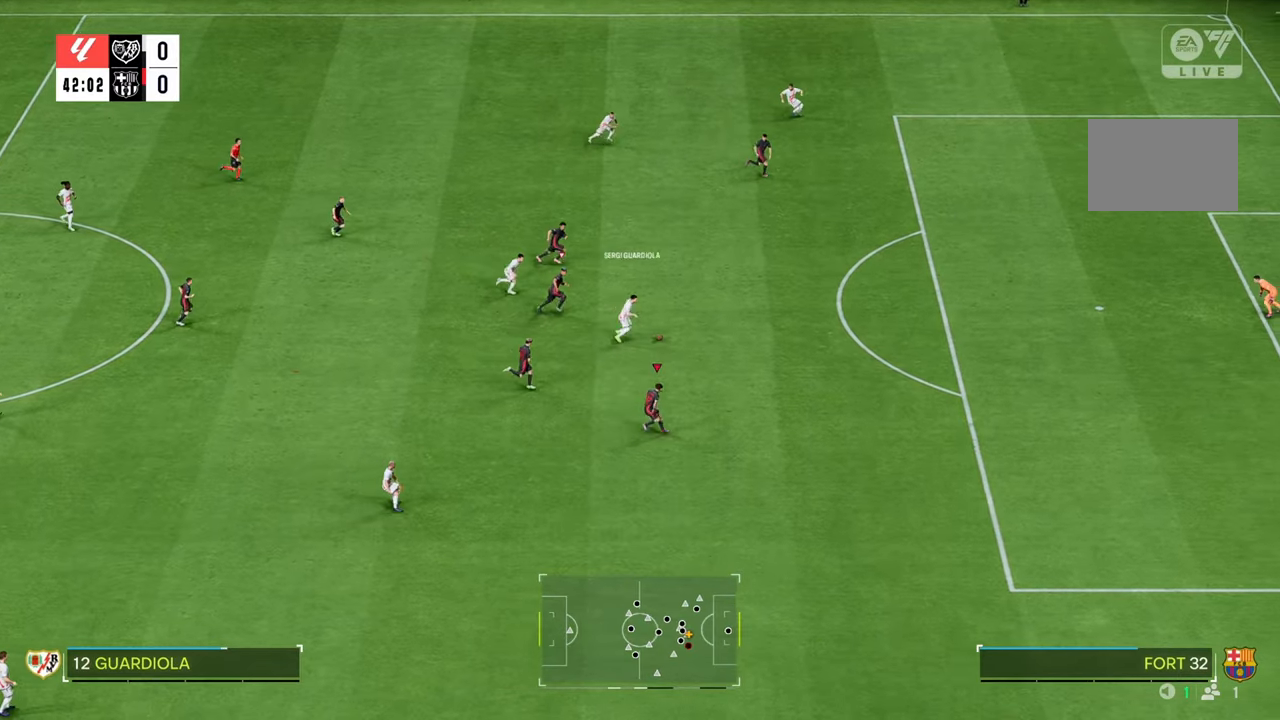
{"buttons": ["R2"], "left_stick": "up-right", "right_stick": "center", "events": []}
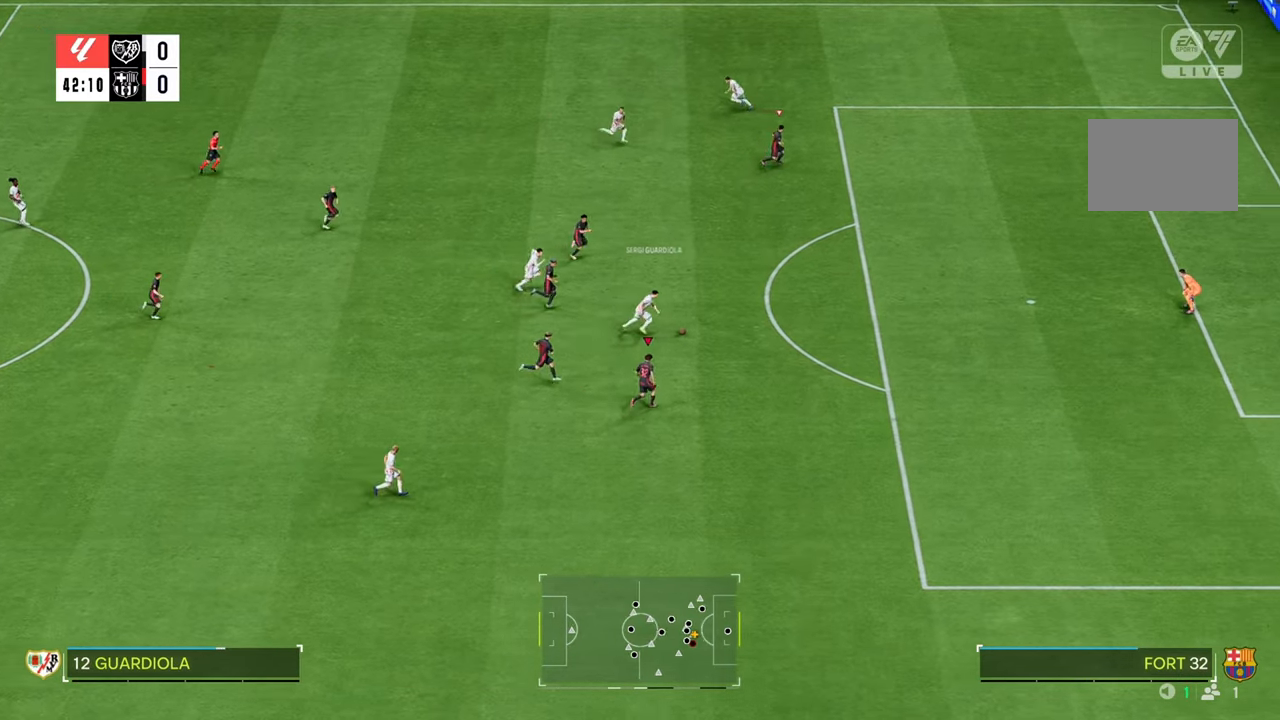
{"buttons": ["R2"], "left_stick": "up-right", "right_stick": "center", "events": []}
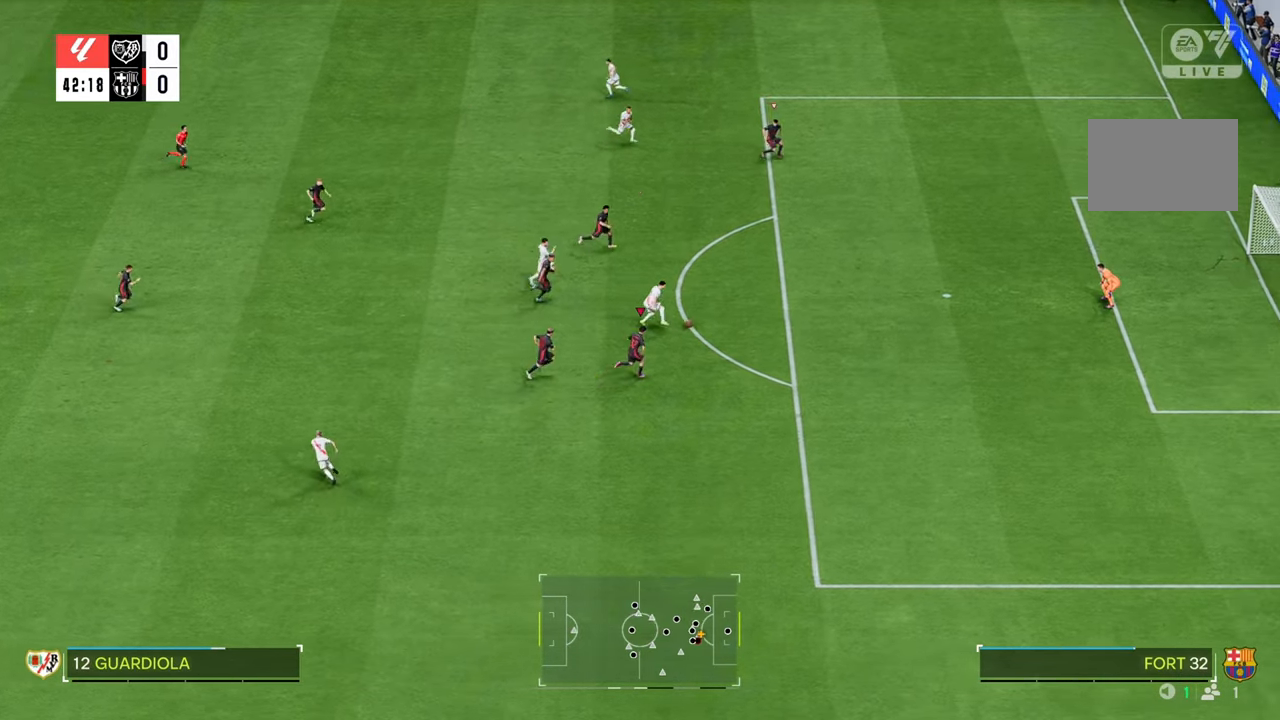
{"buttons": ["R2"], "left_stick": "up-right", "right_stick": "center", "events": []}
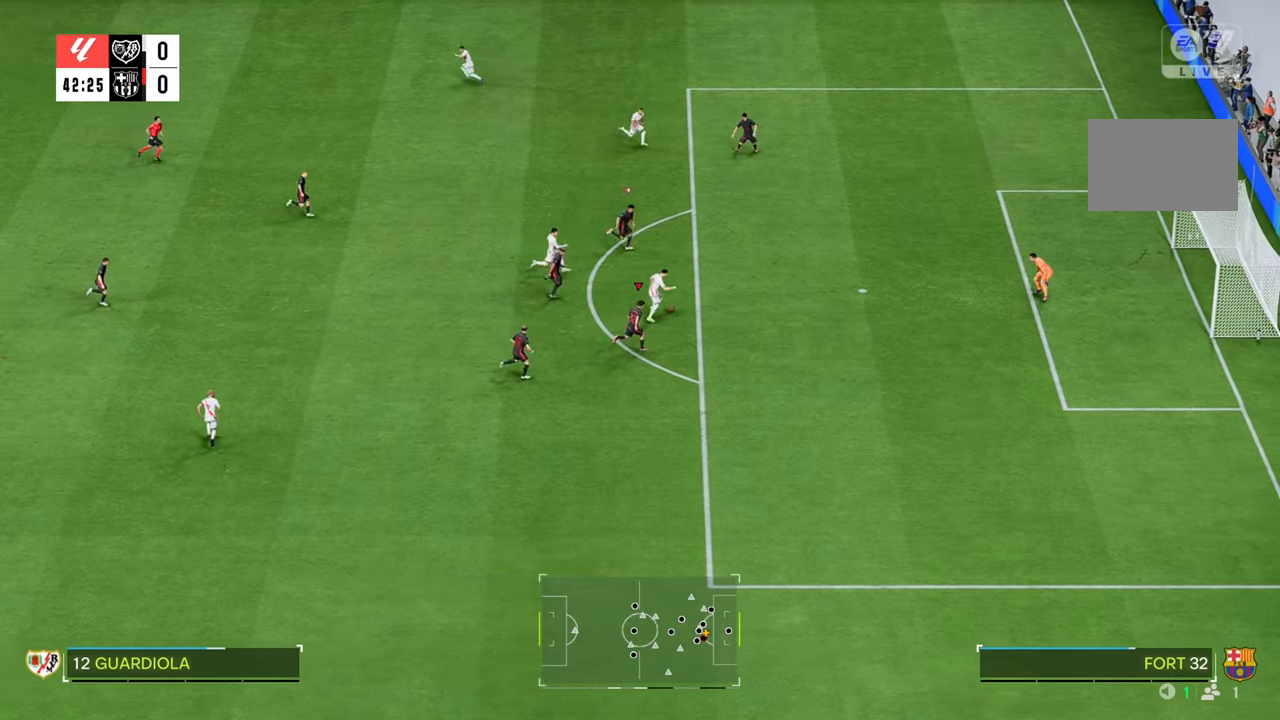
{"buttons": ["R2"], "left_stick": "up-right", "right_stick": "down", "events": [[150, "right_stick", "down"]]}
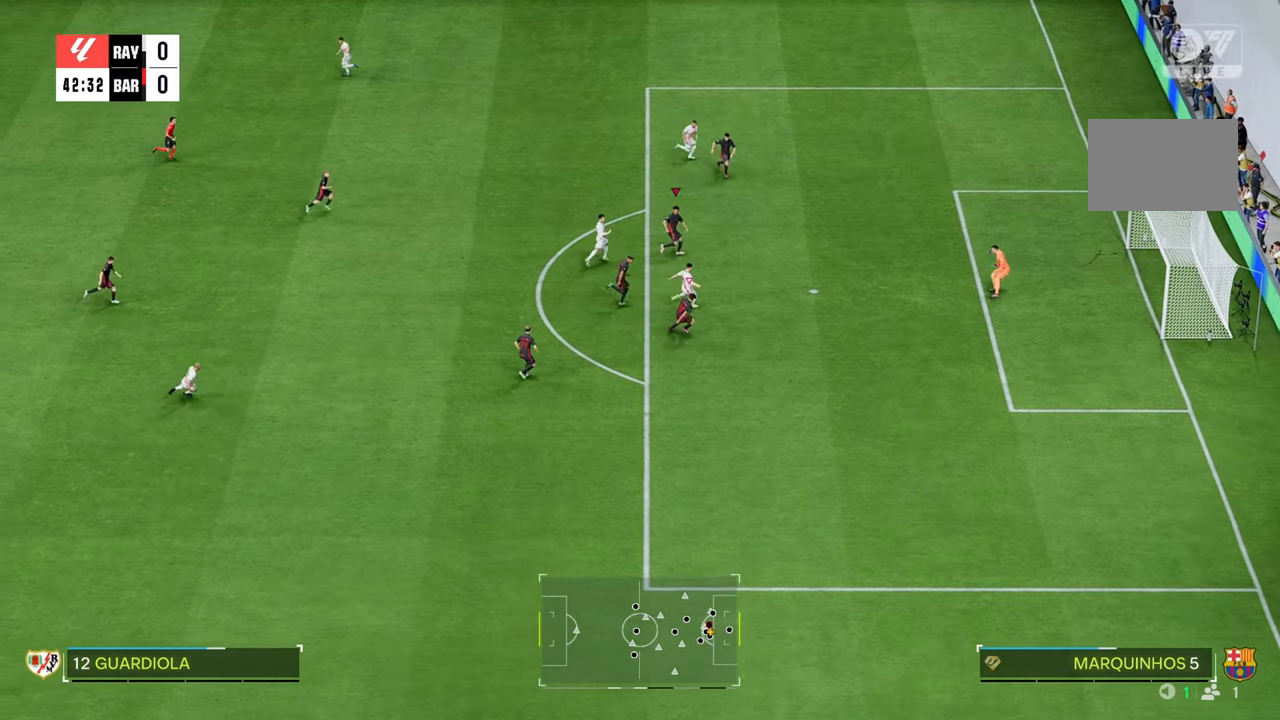
{"buttons": ["R2"], "left_stick": "up-right", "right_stick": "center"}
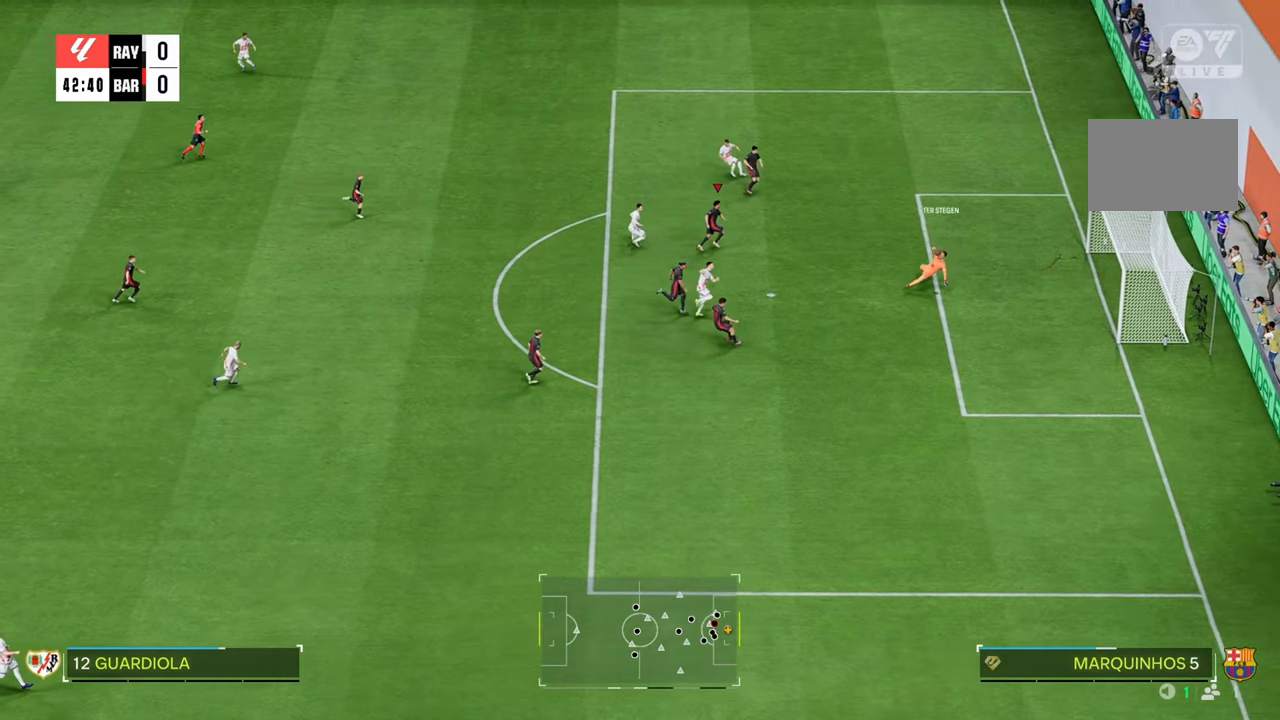
{"buttons": [], "left_stick": "right", "right_stick": "center", "events": [[133, "R2", "up"], [433, "left_stick", "right"]]}
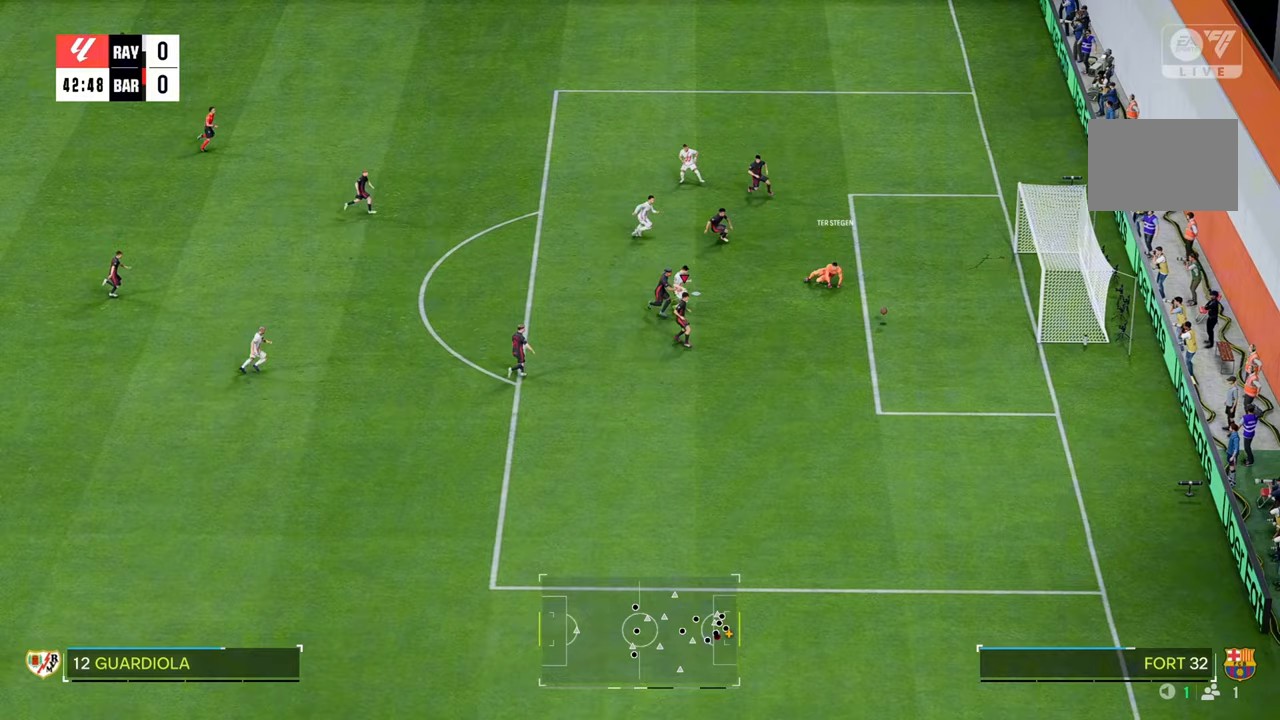
{"buttons": ["R2"], "left_stick": "down-right", "right_stick": "center"}
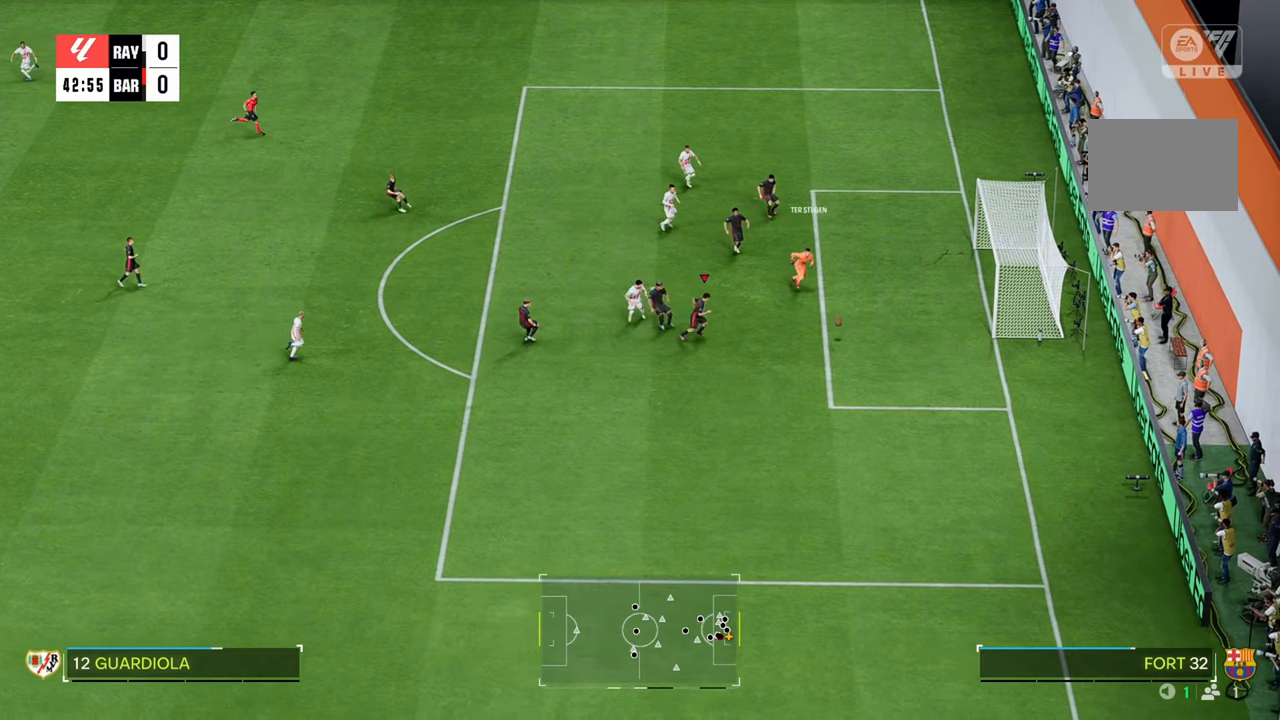
{"buttons": ["R2"], "left_stick": "down-left", "right_stick": "center", "events": [[17, "R2", "up"], [50, "left_stick", "down"], [67, "R2", "down"], [300, "X", "down"], [467, "left_stick", "down-left"], [483, "X", "up"]]}
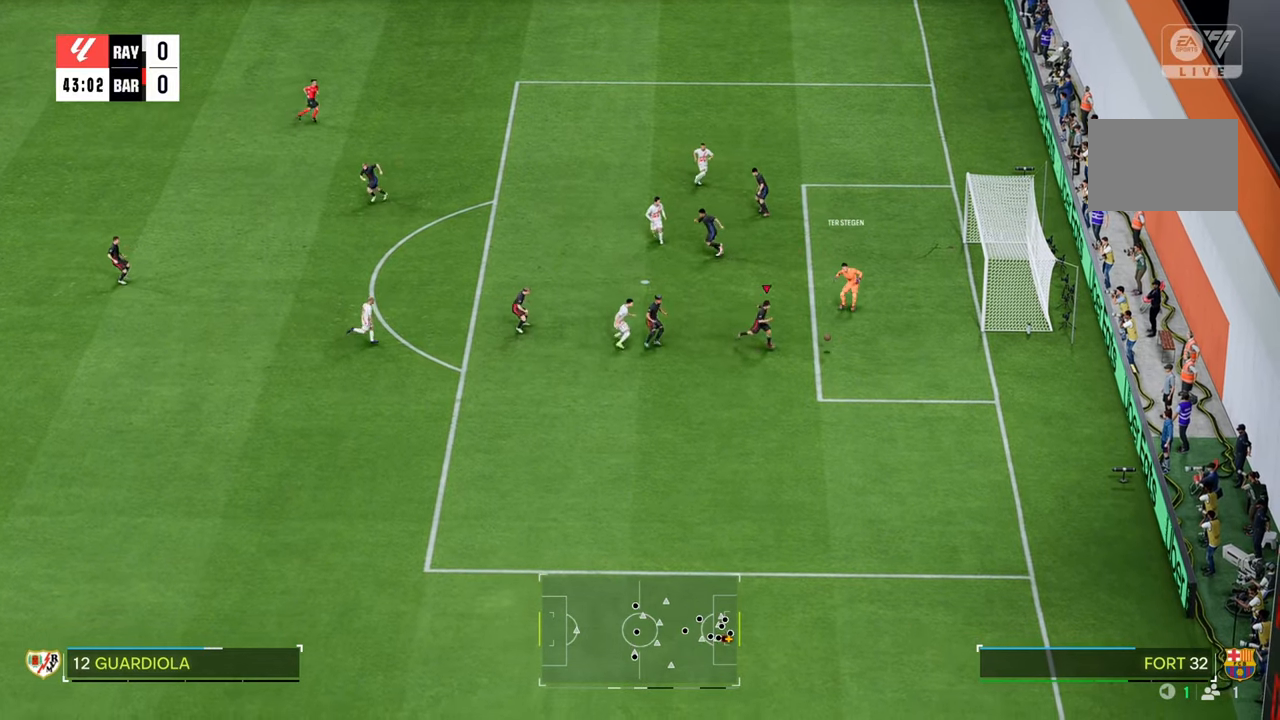
{"buttons": ["R2"], "left_stick": "down-left", "right_stick": "center"}
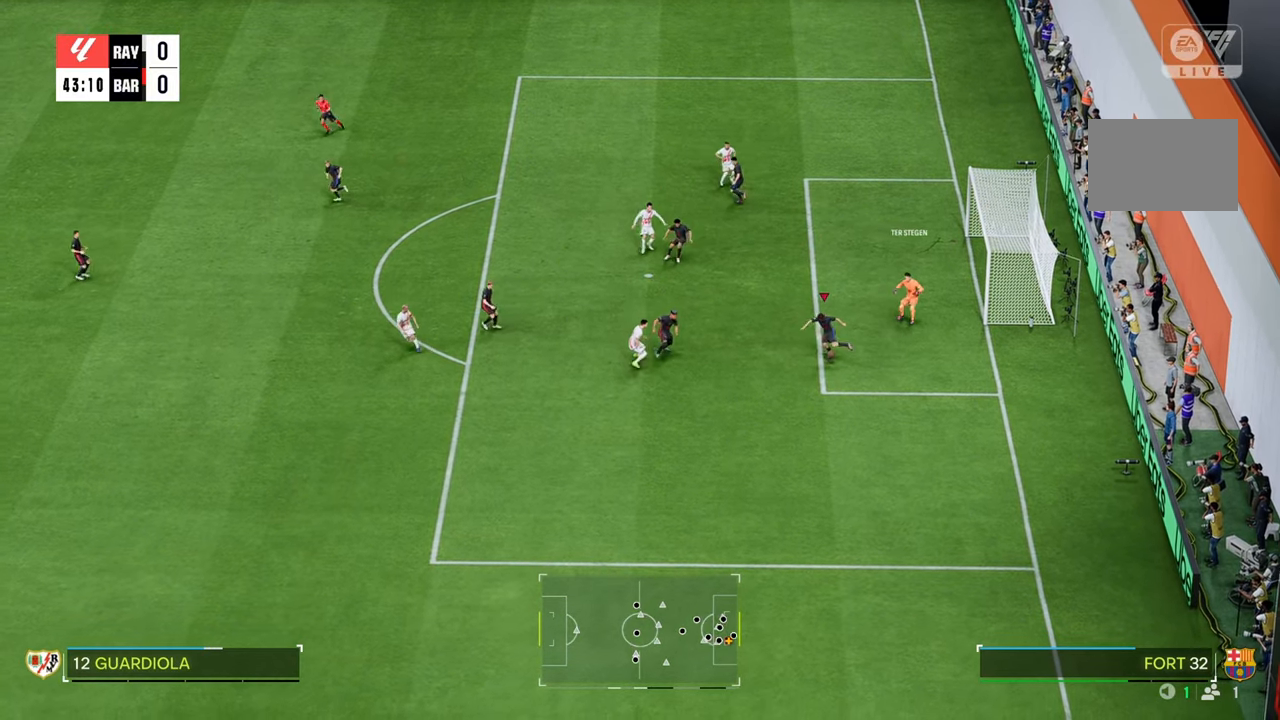
{"buttons": [], "left_stick": "down-left", "right_stick": "center", "events": [[167, "R2", "up"], [267, "R2", "down"], [500, "R2", "up"]]}
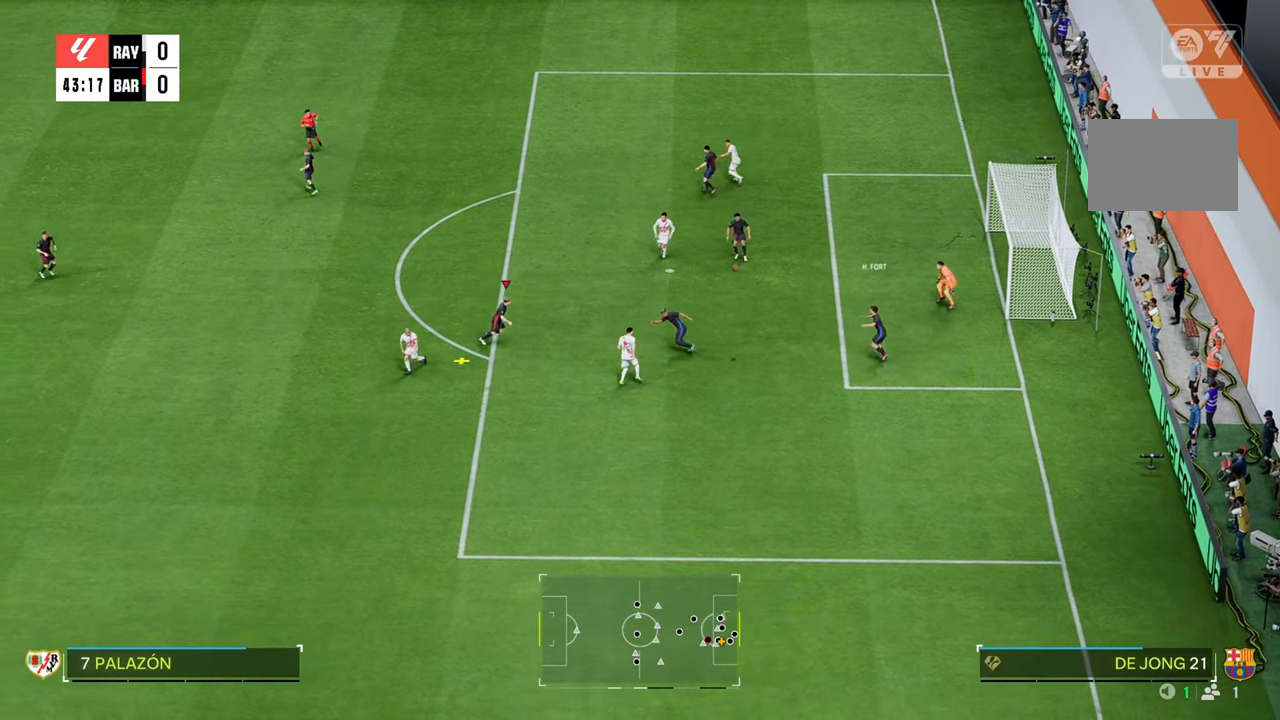
{"buttons": [], "left_stick": "up-right", "right_stick": "center", "events": [[17, "left_stick", "left"], [150, "A", "down"], [183, "left_stick", "up"], [350, "A", "up"], [383, "left_stick", "up-right"]]}
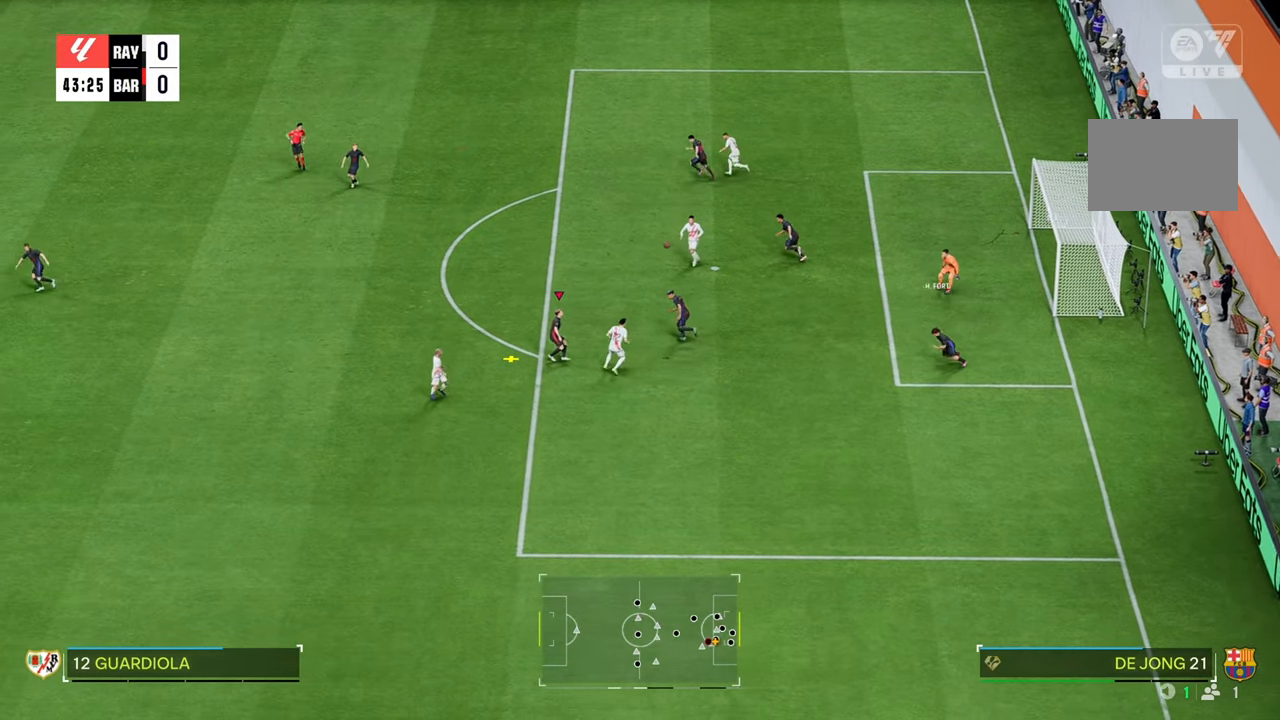
{"buttons": [], "left_stick": "right", "right_stick": "center", "events": [[100, "left_stick", "right"]]}
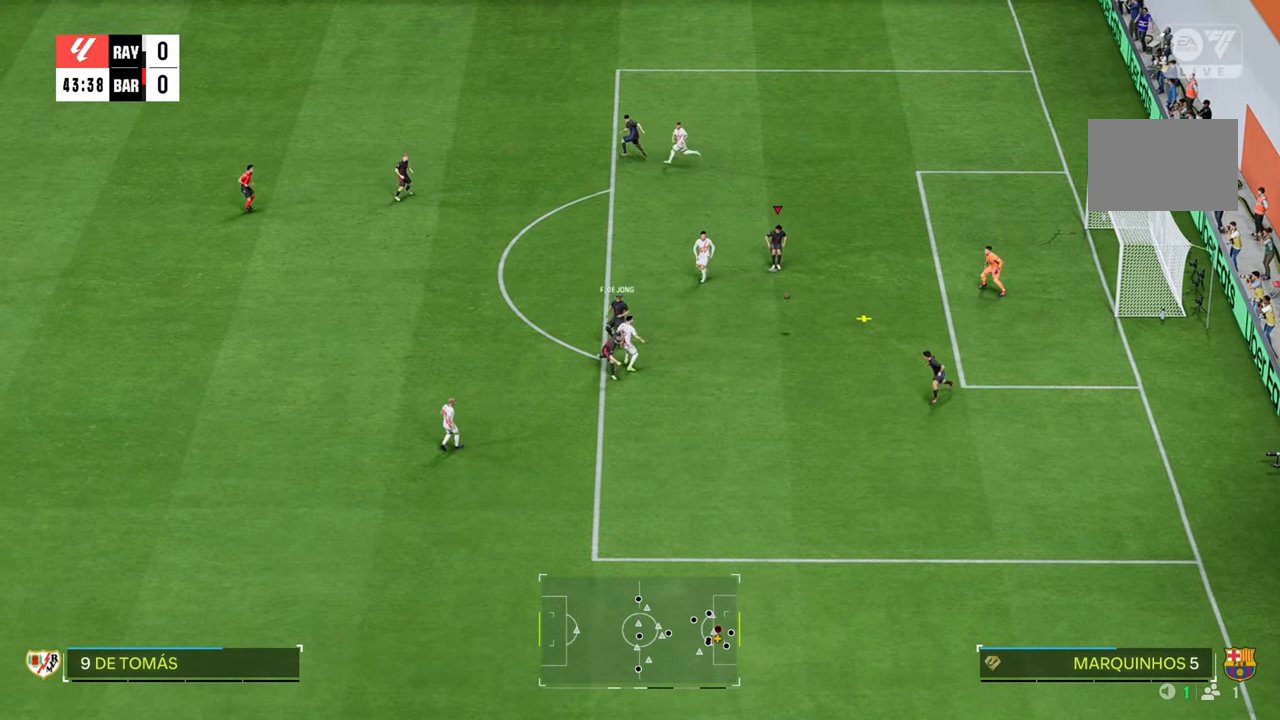
{"buttons": [], "left_stick": "up", "right_stick": "center", "events": [[150, "left_stick", "up-right"], [250, "left_stick", "up"]]}
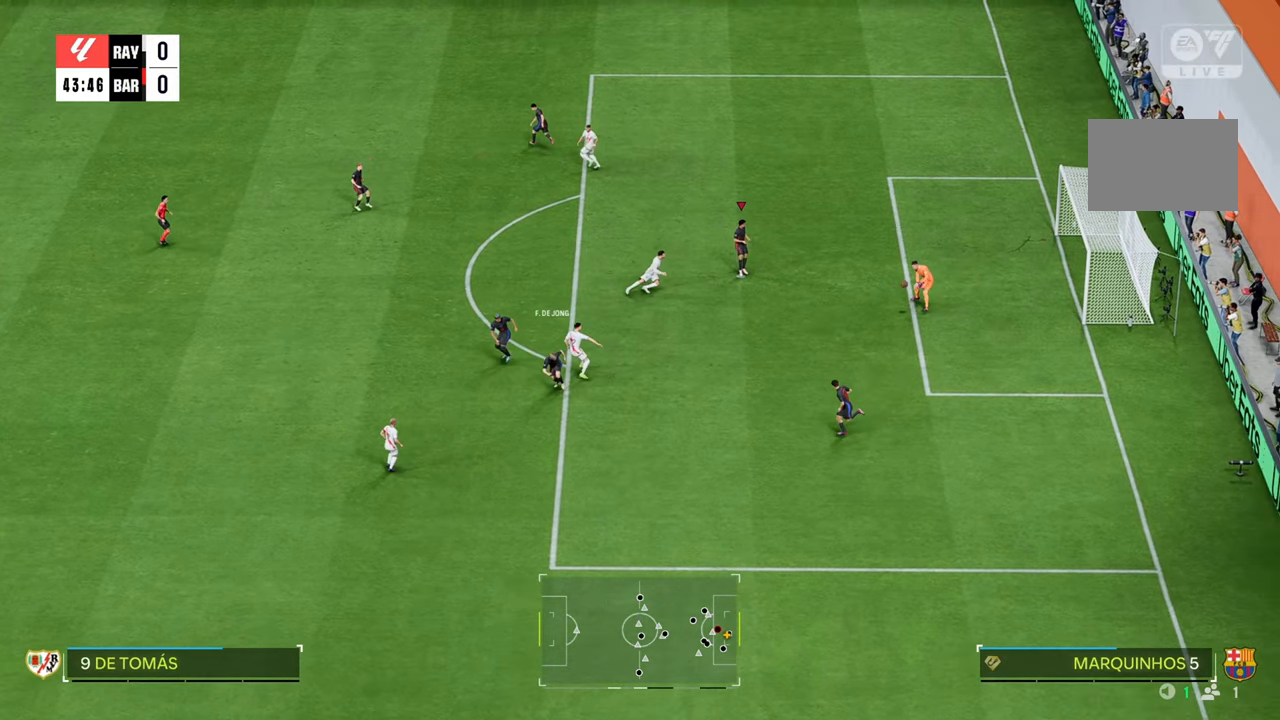
{"buttons": [], "left_stick": "up-left", "right_stick": "center", "events": [[250, "left_stick", "up-left"]]}
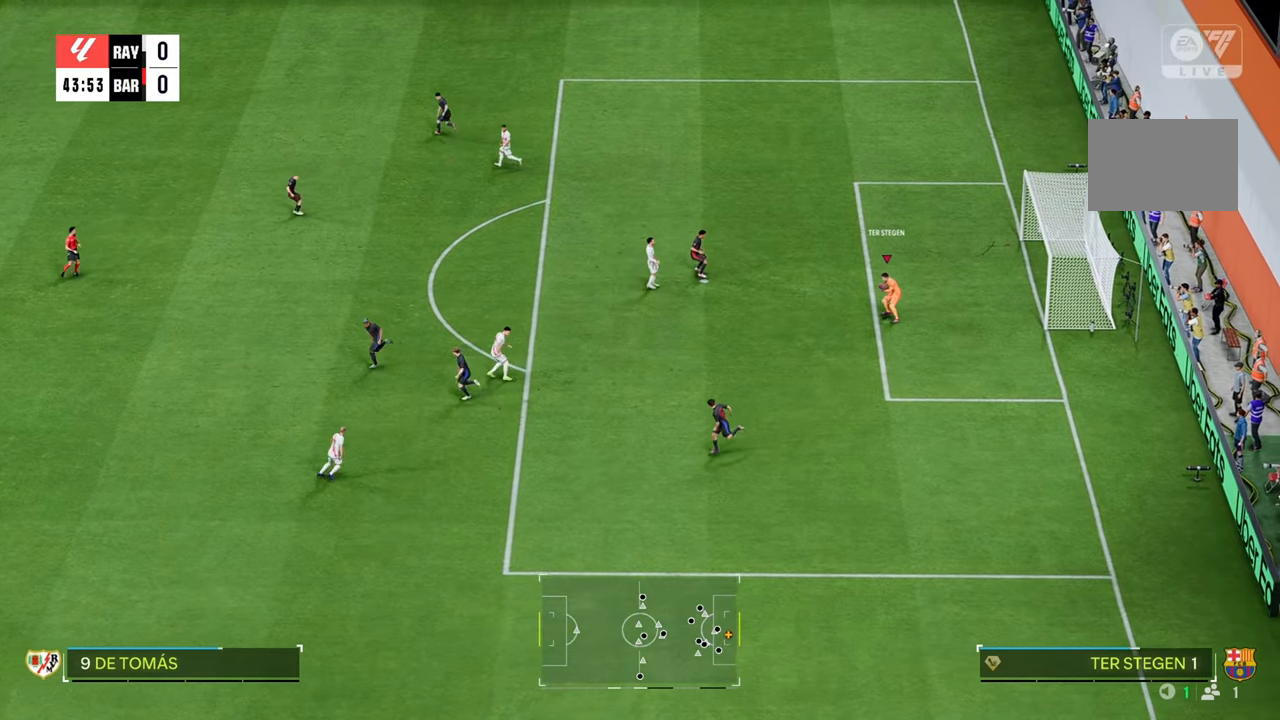
{"buttons": [], "left_stick": "up-left", "right_stick": "center", "events": [[267, "A", "down"], [500, "A", "up"]]}
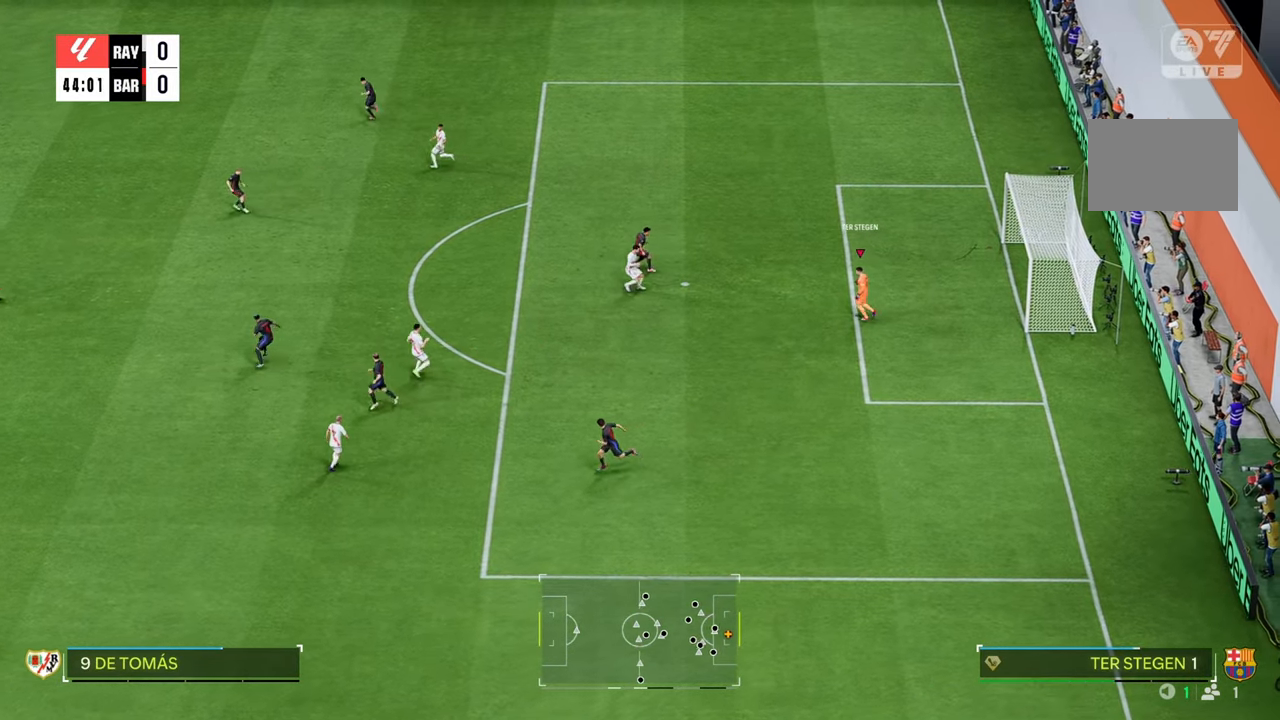
{"buttons": [], "left_stick": "up-right", "right_stick": "center", "events": [[267, "left_stick", "up-right"]]}
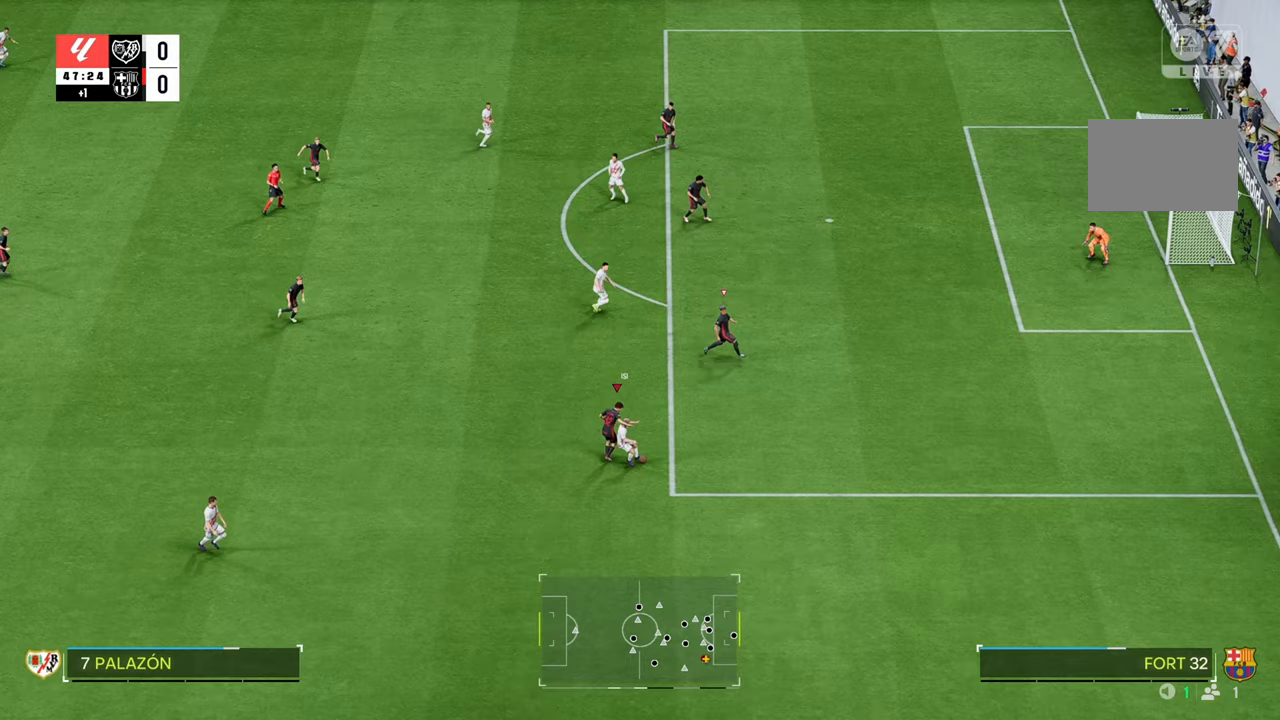
{"buttons": ["R2"], "left_stick": "down-right", "right_stick": "center", "events": [[217, "left_stick", "right"], [250, "R2", "down"], [467, "left_stick", "down-right"]]}
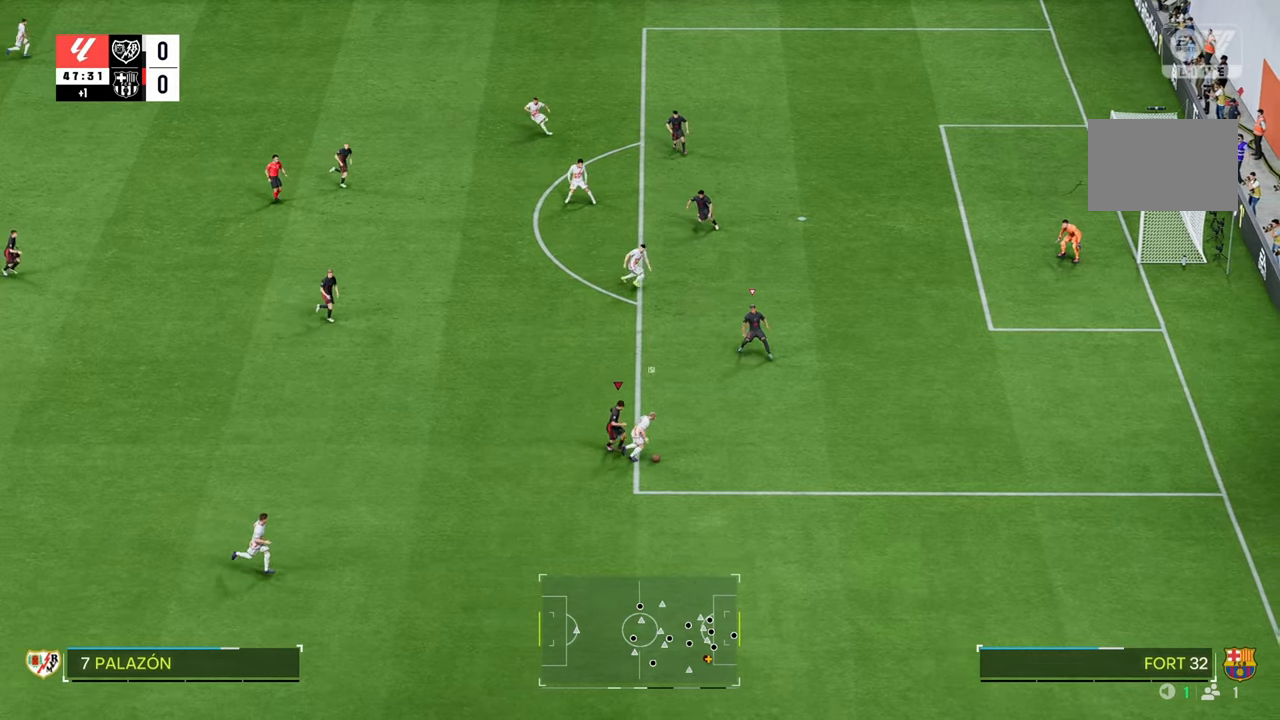
{"buttons": ["R2"], "left_stick": "up-right", "right_stick": "center", "events": [[33, "R2", "up"], [150, "left_stick", "right"], [283, "left_stick", "up-right"], [317, "R2", "down"], [383, "R2", "up"], [433, "R2", "down"]]}
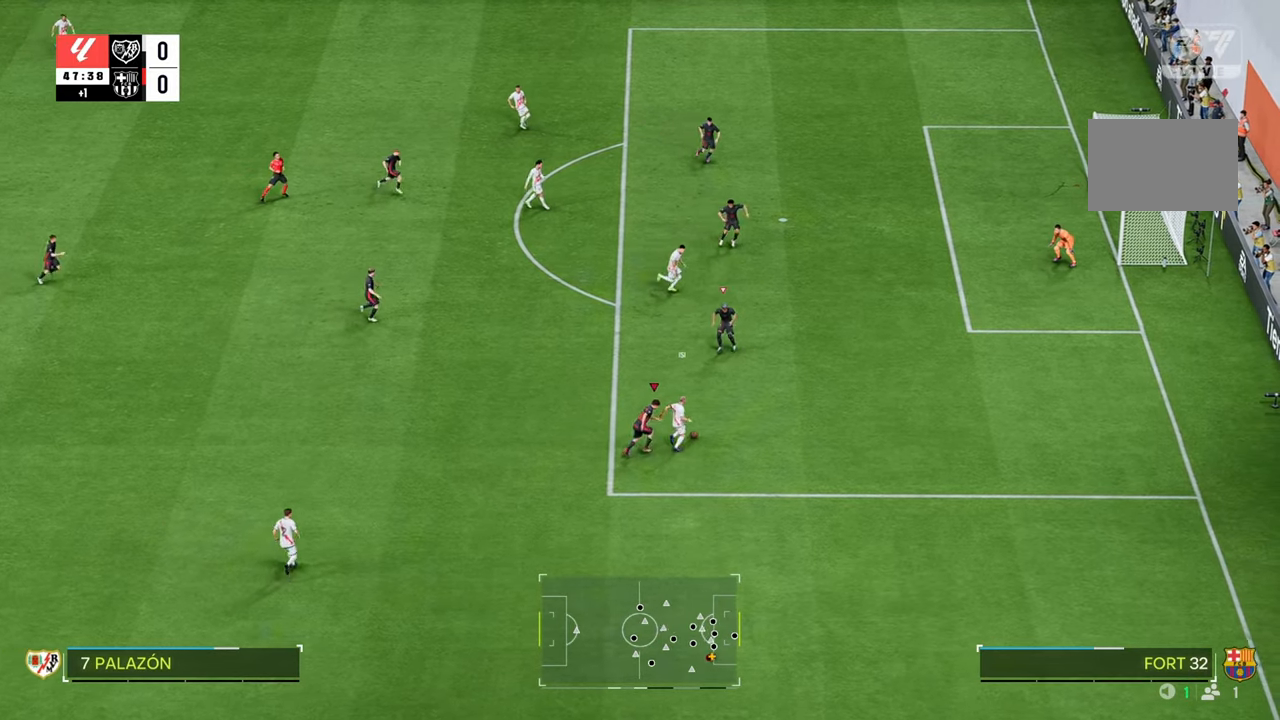
{"buttons": ["R1"], "left_stick": "right", "right_stick": "center", "events": [[17, "R2", "up"], [67, "left_stick", "up"], [217, "left_stick", "up-right"], [400, "left_stick", "right"], [483, "R1", "down"]]}
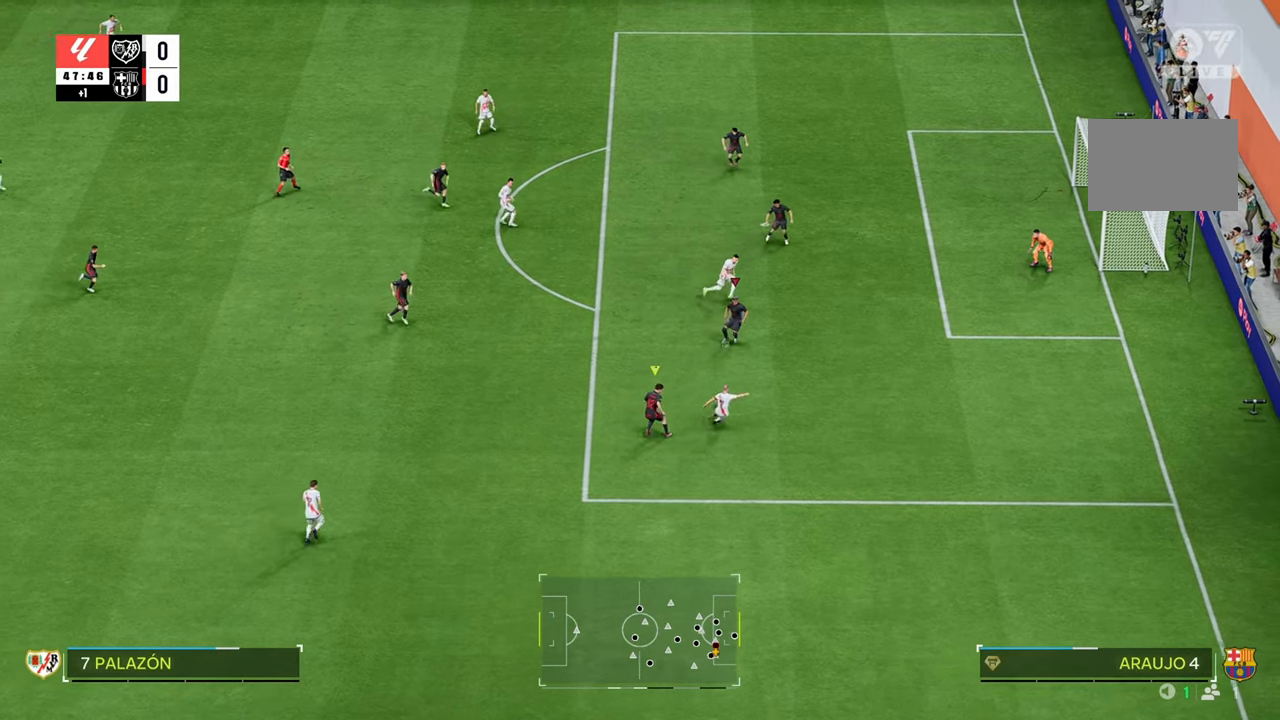
{"buttons": [], "left_stick": "right", "right_stick": "center"}
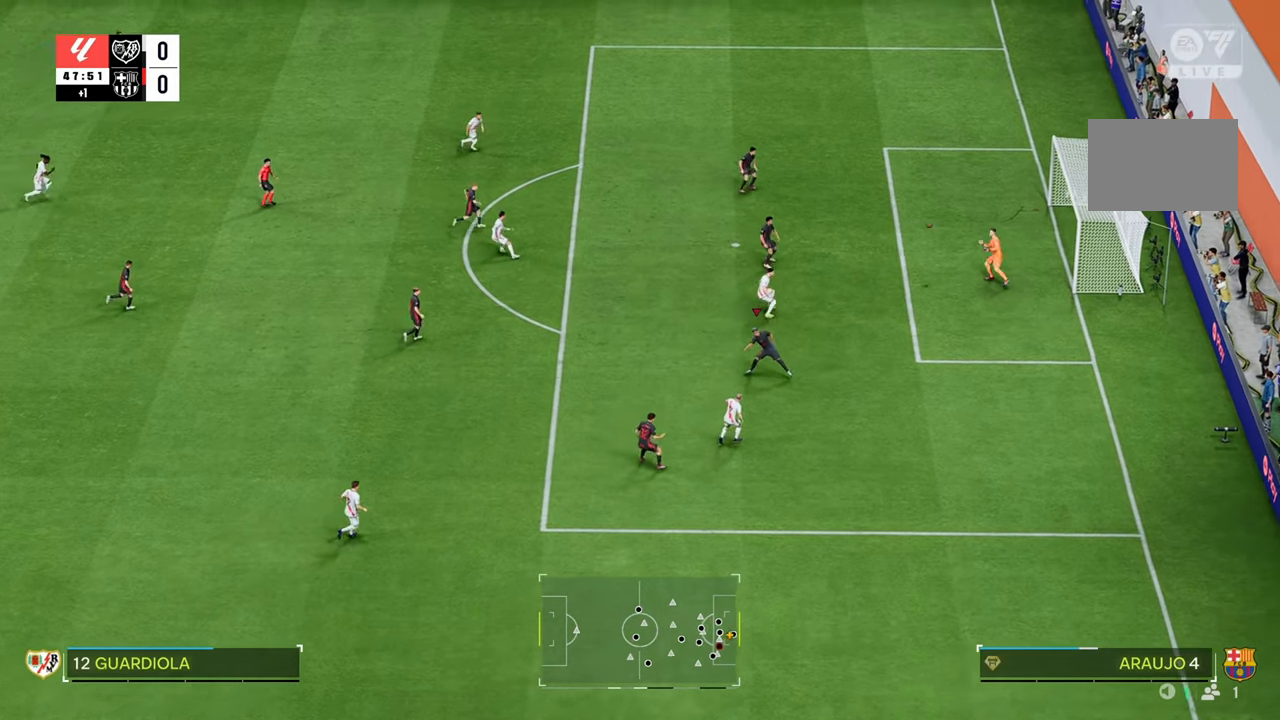
{"buttons": [], "left_stick": "right", "right_stick": "center", "events": []}
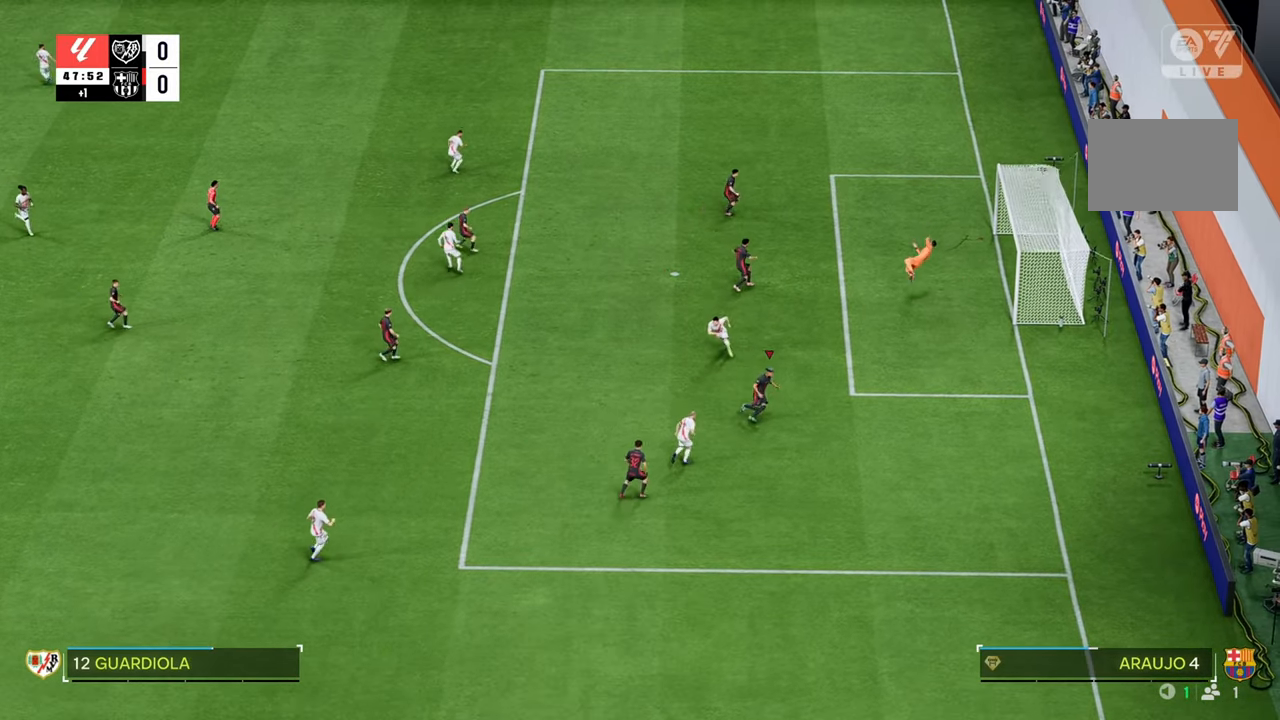
{"buttons": [], "left_stick": "up-right", "right_stick": "center", "events": [[233, "left_stick", "up-right"]]}
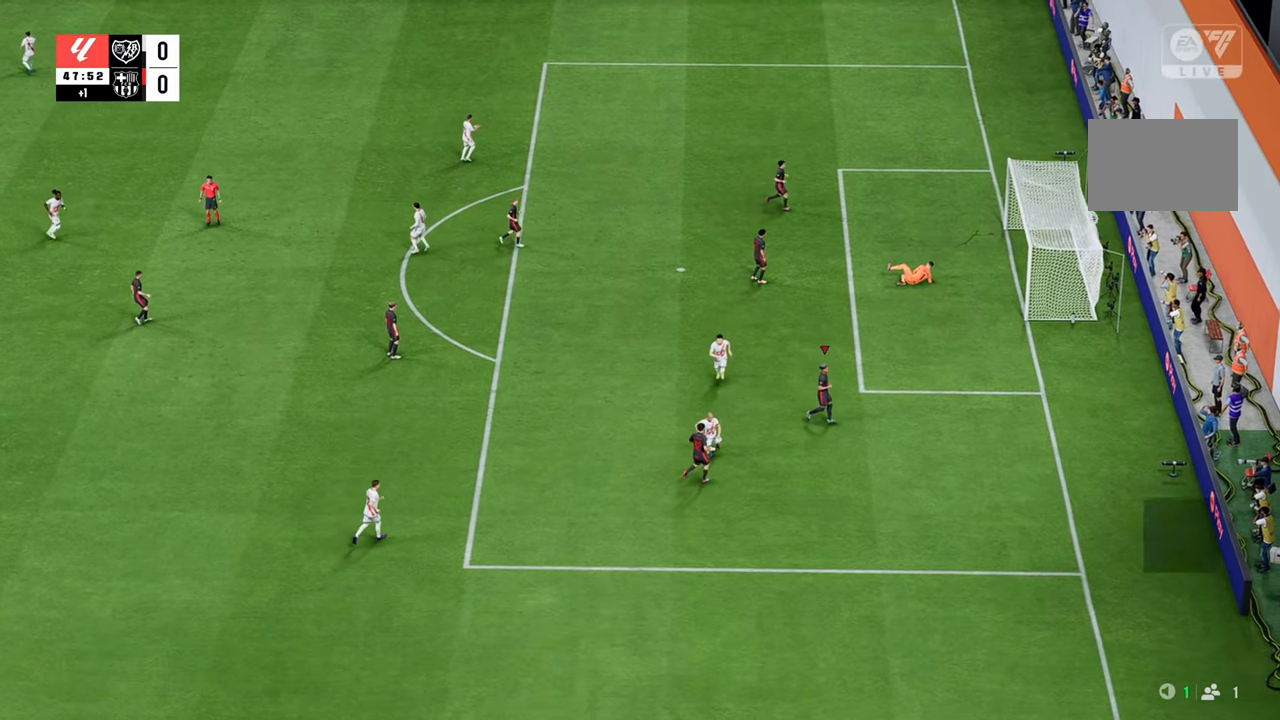
{"buttons": [], "left_stick": "center", "right_stick": "center", "events": [[17, "left_stick", "center"]]}
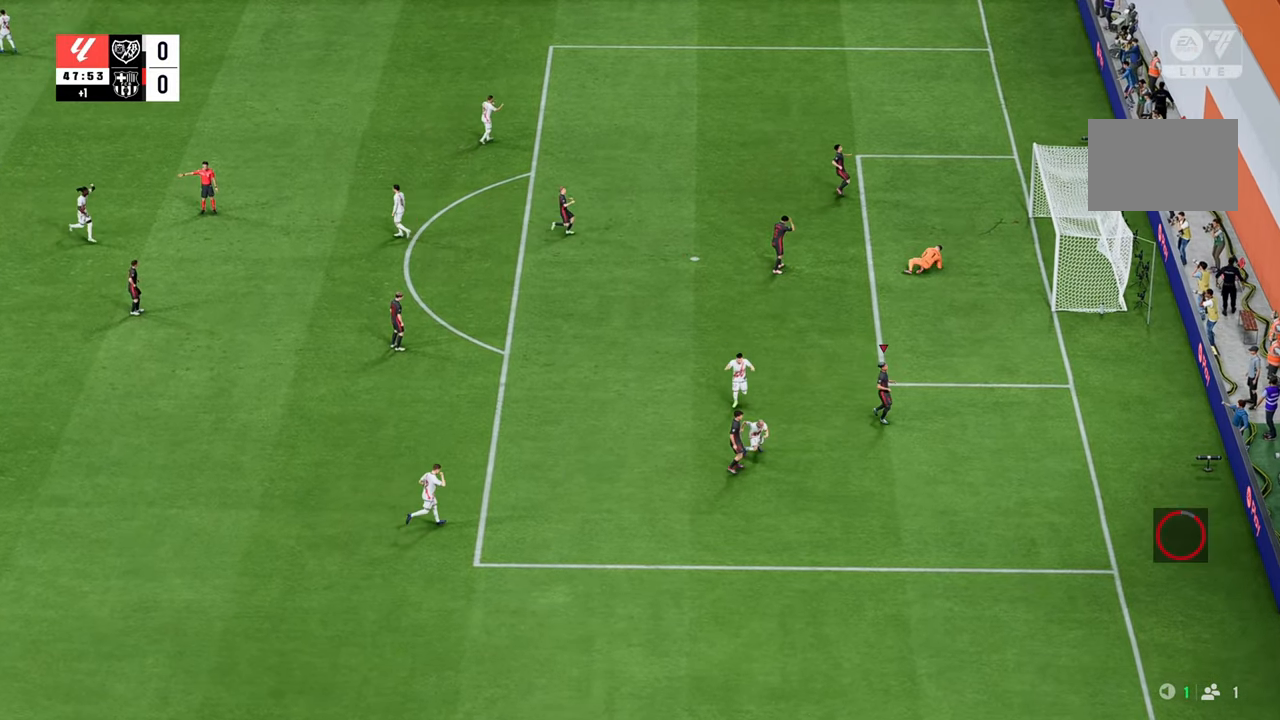
{"buttons": [], "left_stick": "center", "right_stick": "center", "events": []}
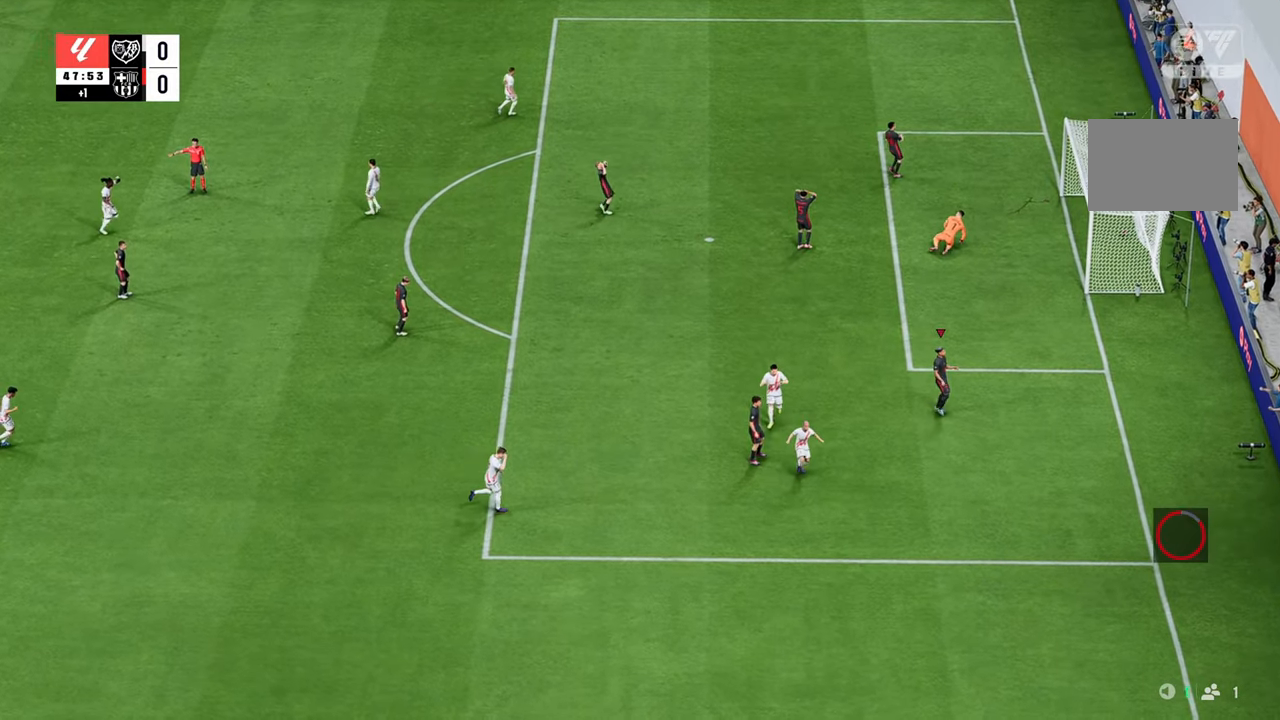
{"buttons": [], "left_stick": "center", "right_stick": "center", "events": []}
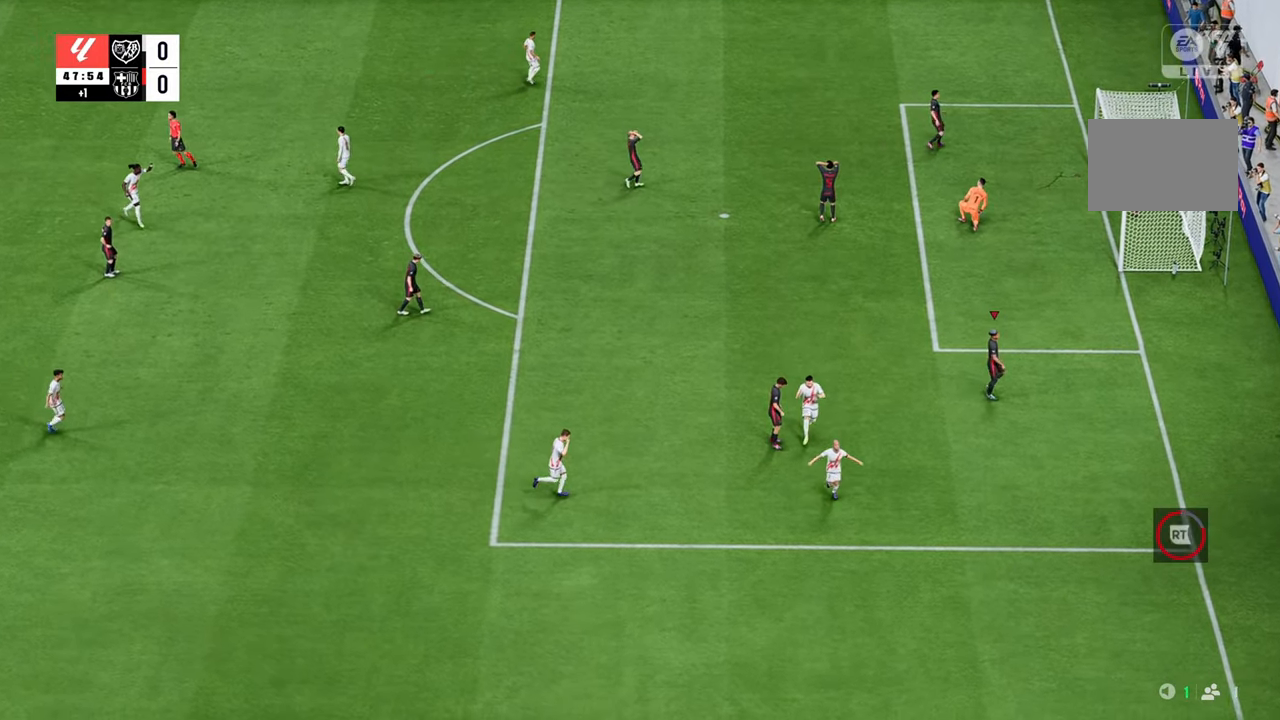
{"buttons": [], "left_stick": "center", "right_stick": "center", "events": []}
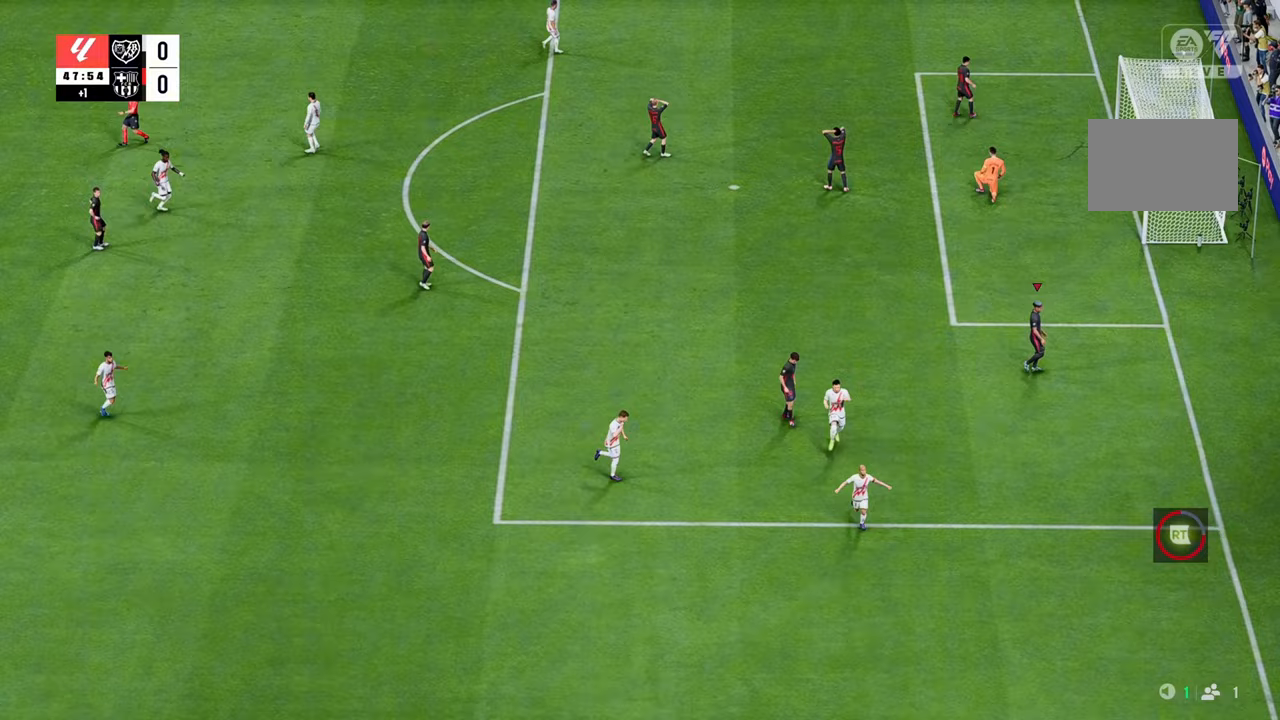
{"buttons": [], "left_stick": "center", "right_stick": "center", "events": []}